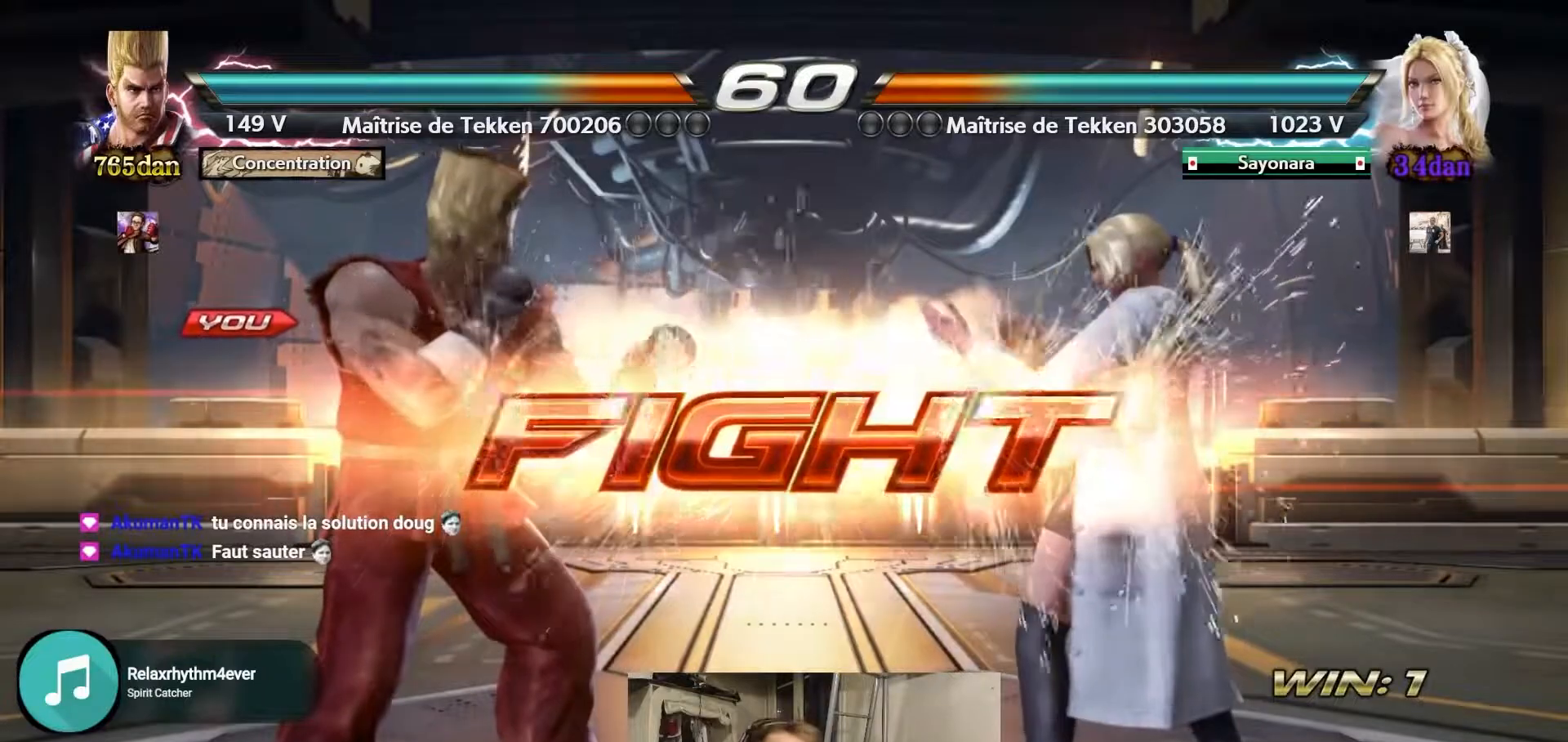
Gameplay with a controller (arcade stick); each line is a JSON object with the inputs held at the frame after it. "events" lists button and stick changes between this image and that frame as [ms after this image, input, new state], when the widget could be followed in between. Not read: L3 R3.
{"buttons": ["SQUARE"], "left_stick": "down", "events": [[183, "SQUARE", "down"], [183, "left_stick", "down"]]}
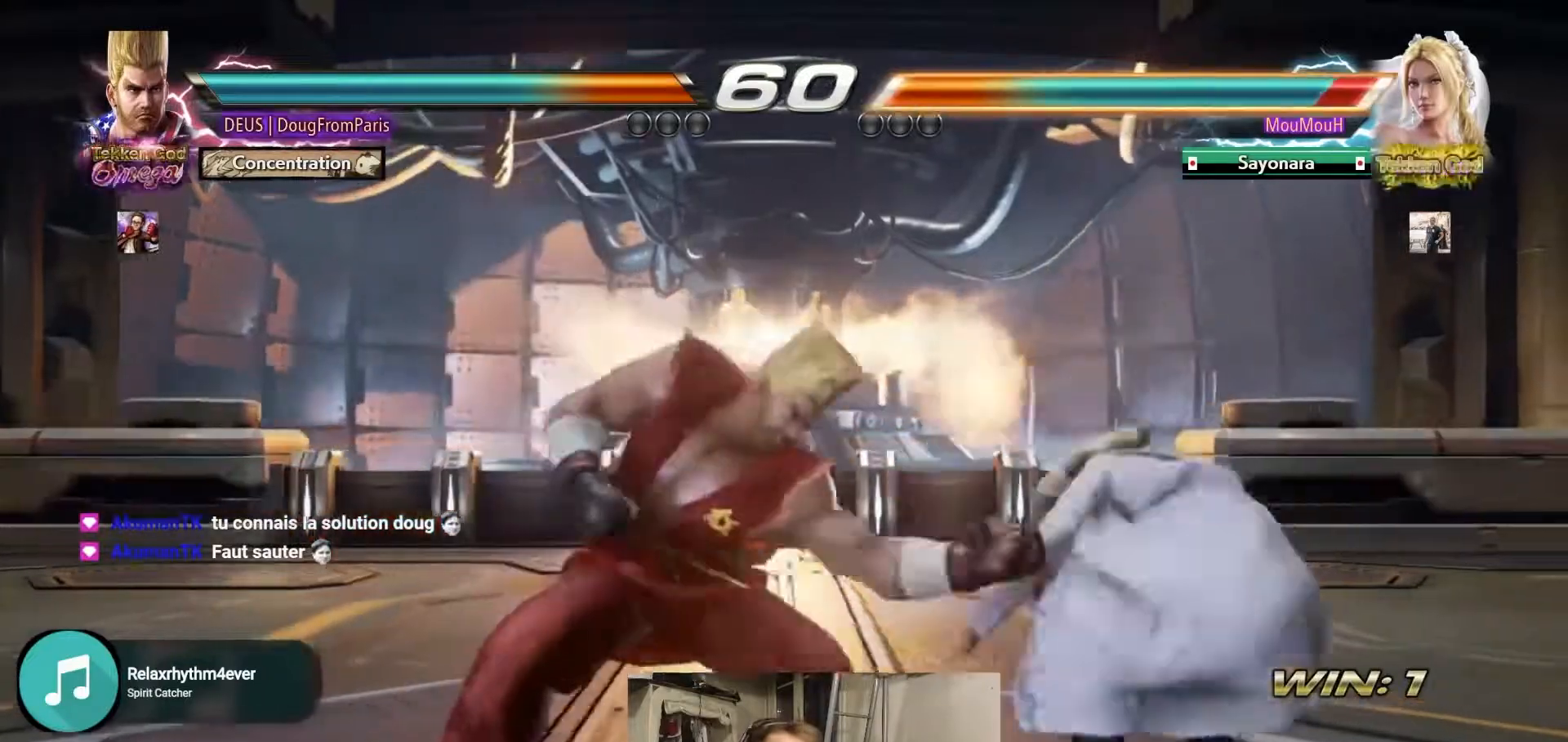
{"buttons": [], "left_stick": "left", "events": [[117, "left_stick", "center"], [200, "SQUARE", "up"], [283, "left_stick", "left"], [400, "left_stick", "center"], [450, "left_stick", "left"]]}
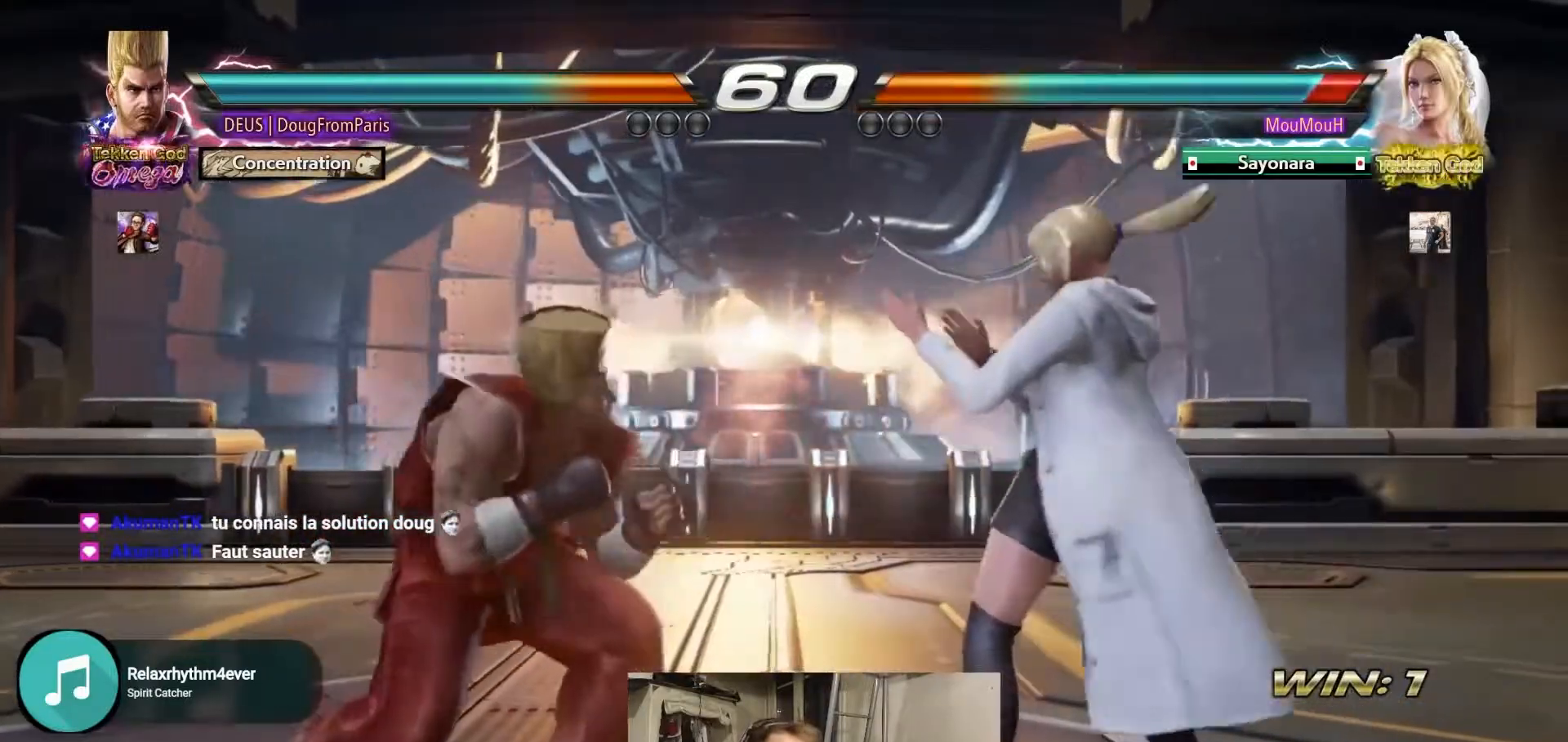
{"buttons": [], "left_stick": "right", "events": [[400, "left_stick", "center"], [450, "left_stick", "right"]]}
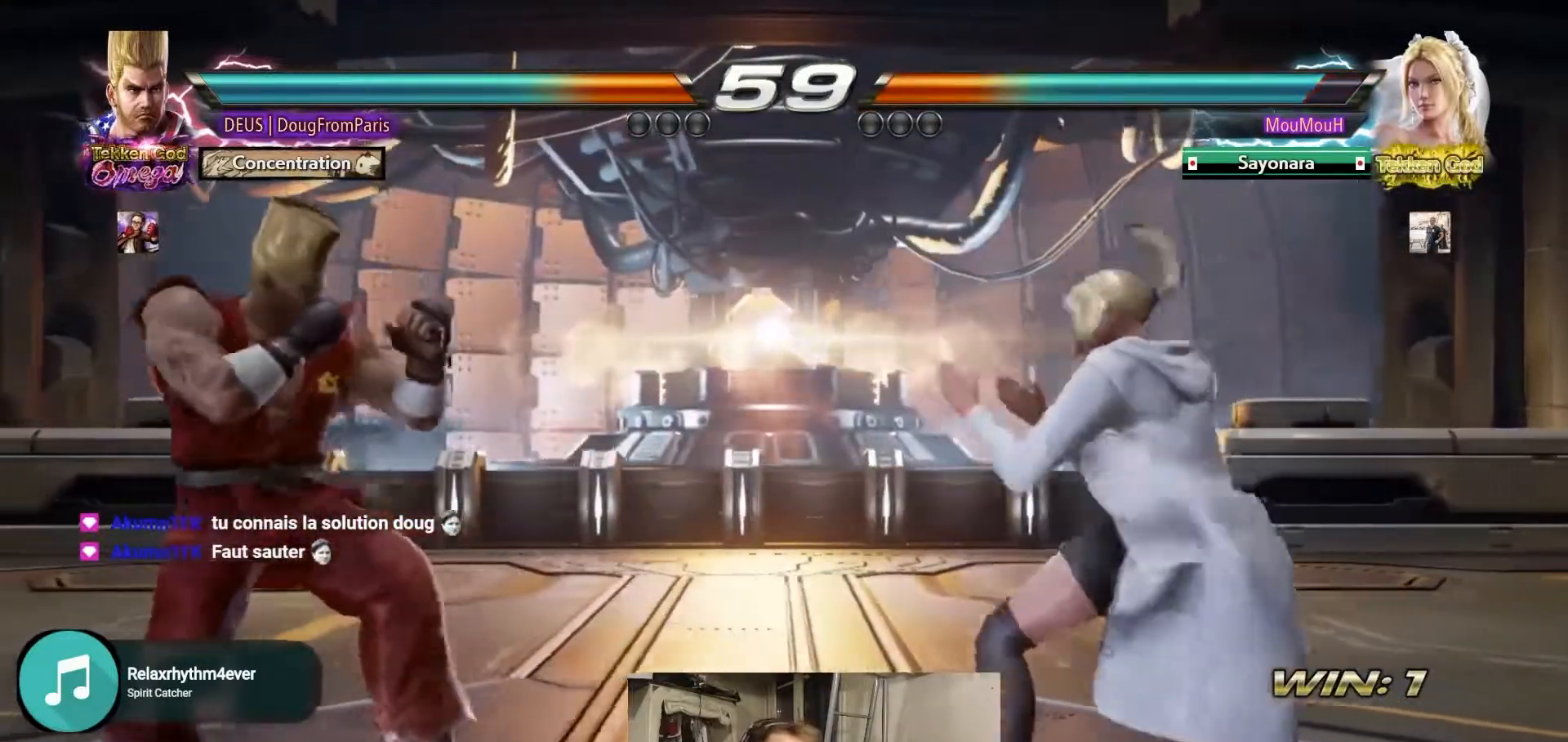
{"buttons": [], "left_stick": "left", "events": [[33, "left_stick", "center"], [117, "left_stick", "right"], [217, "left_stick", "center"], [283, "left_stick", "left"], [350, "left_stick", "center"], [417, "left_stick", "left"]]}
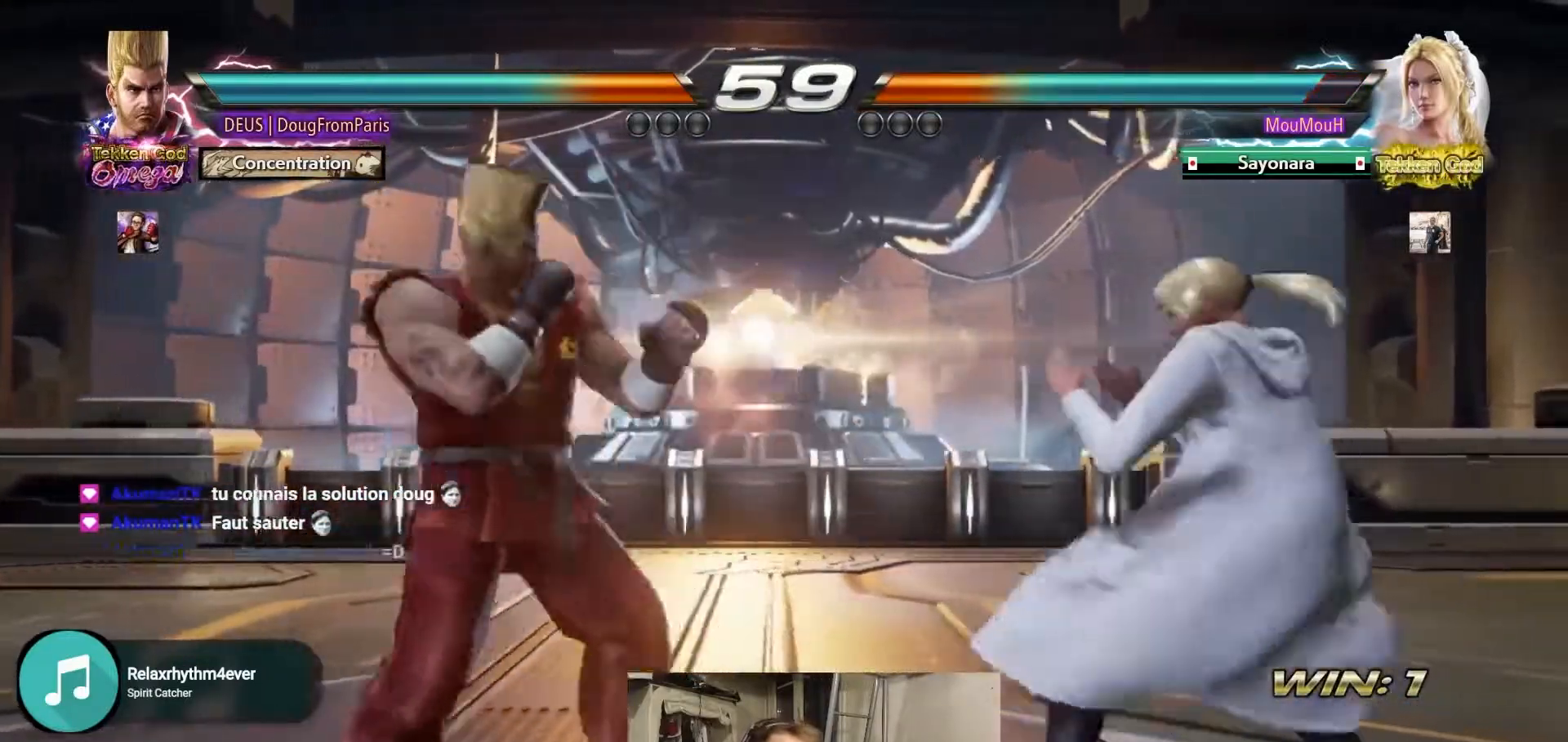
{"buttons": [], "left_stick": "down", "events": [[33, "left_stick", "center"], [100, "left_stick", "right"], [167, "left_stick", "center"], [283, "left_stick", "right"], [383, "left_stick", "center"], [467, "left_stick", "down"]]}
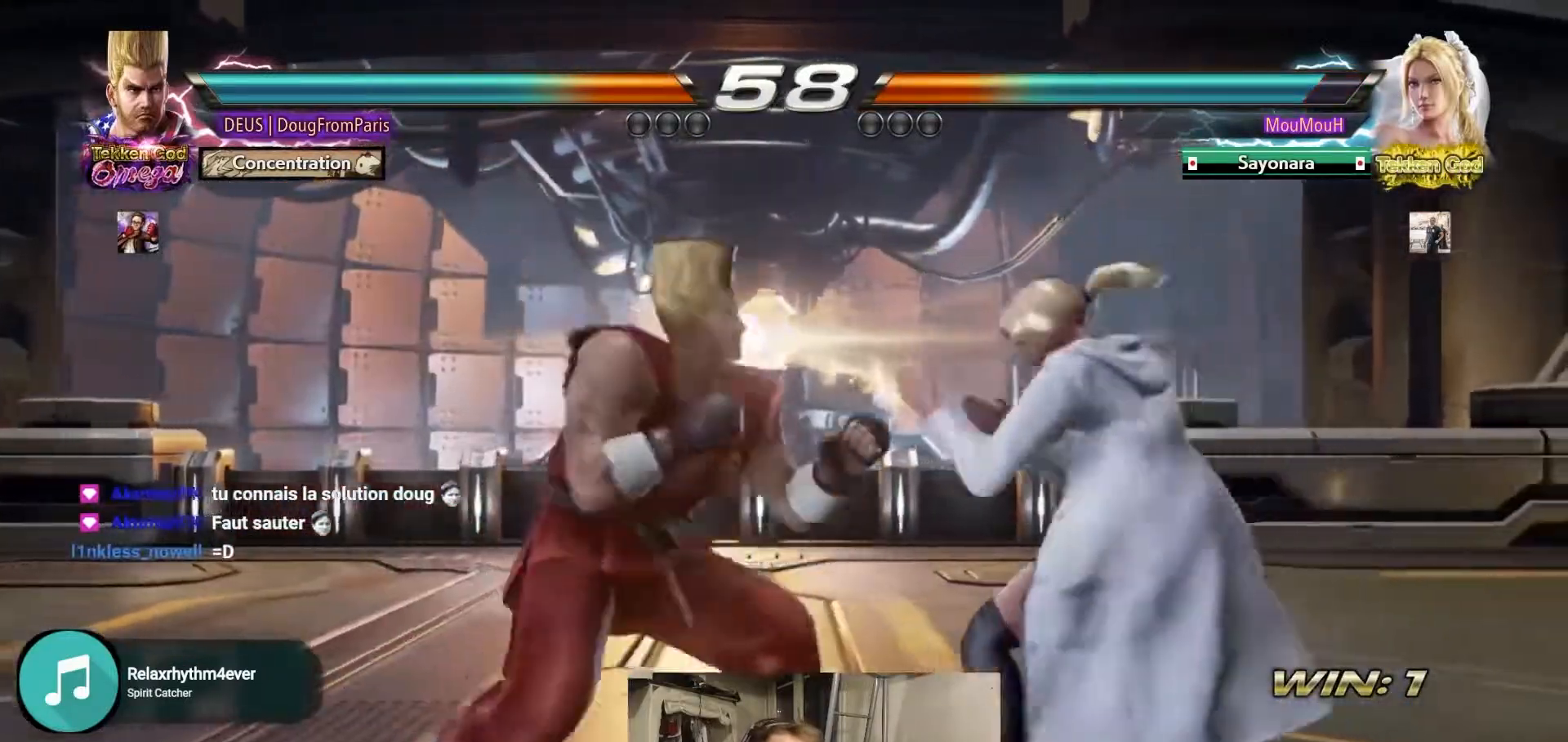
{"buttons": ["CIRCLE"], "left_stick": "center", "events": [[83, "left_stick", "right"], [167, "CIRCLE", "down"], [200, "left_stick", "center"]]}
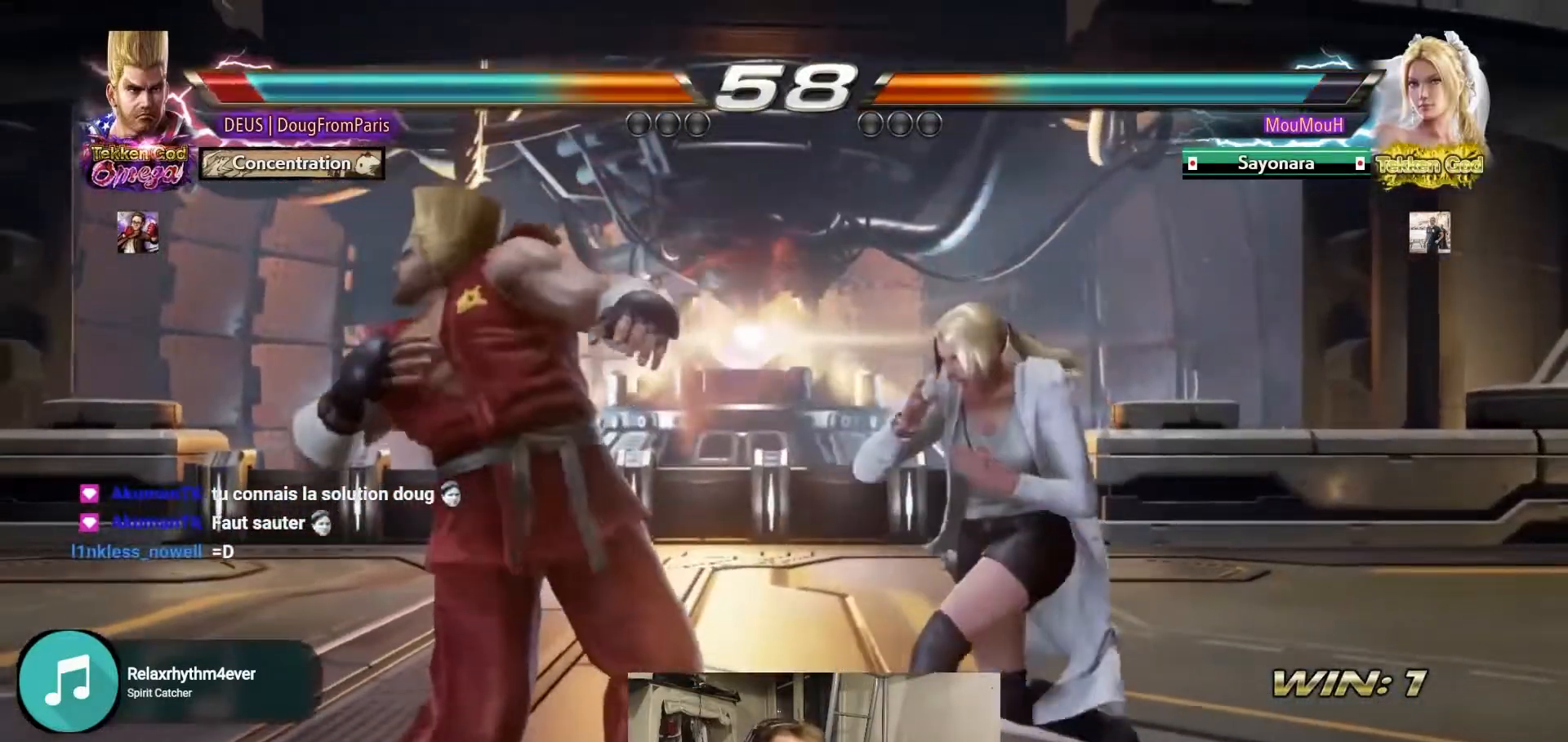
{"buttons": [], "left_stick": "left", "events": [[83, "CIRCLE", "up"], [117, "left_stick", "left"], [233, "left_stick", "center"], [300, "left_stick", "left"]]}
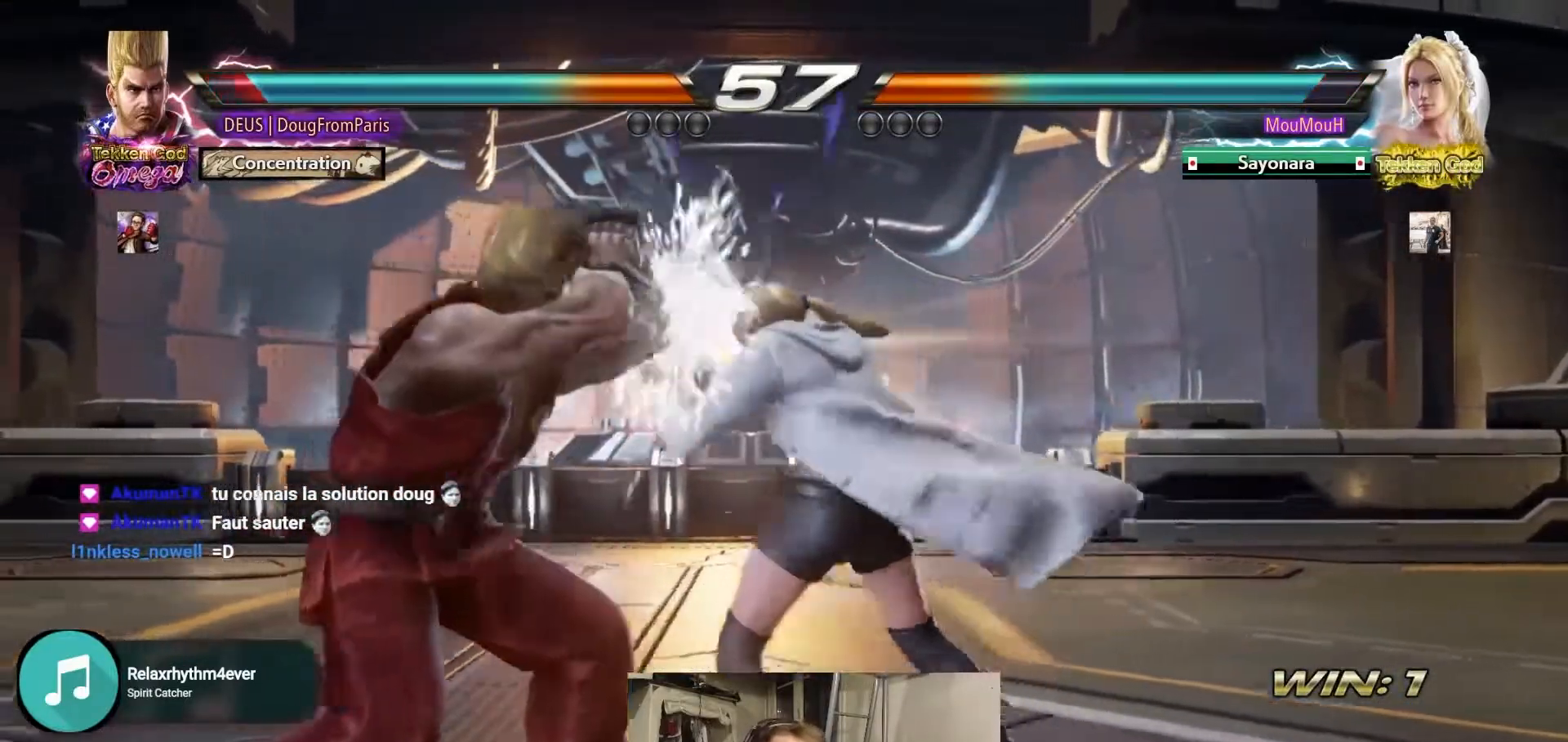
{"buttons": [], "left_stick": "left", "events": [[67, "left_stick", "center"], [117, "left_stick", "left"], [217, "left_stick", "center"], [367, "left_stick", "left"]]}
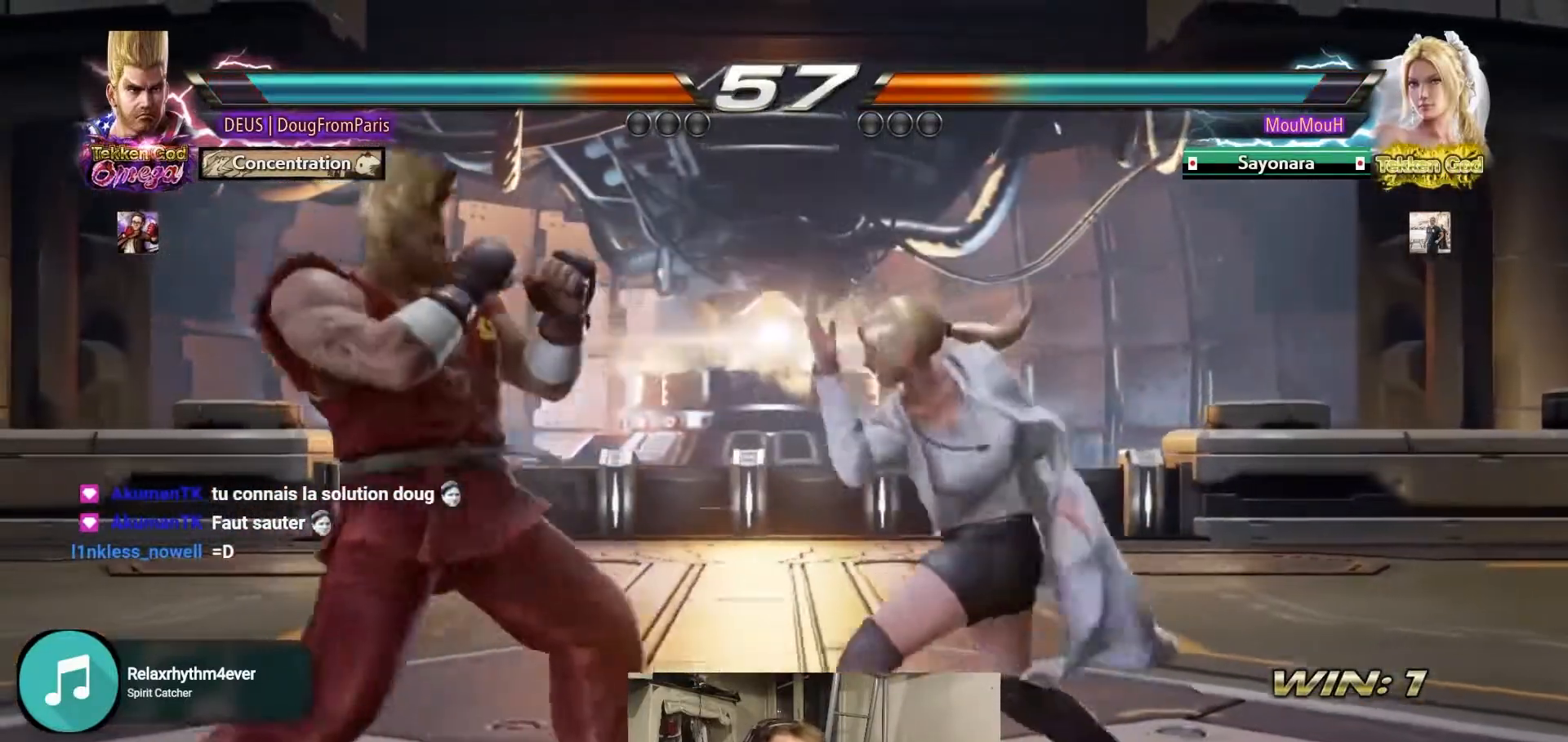
{"buttons": [], "left_stick": "left", "events": []}
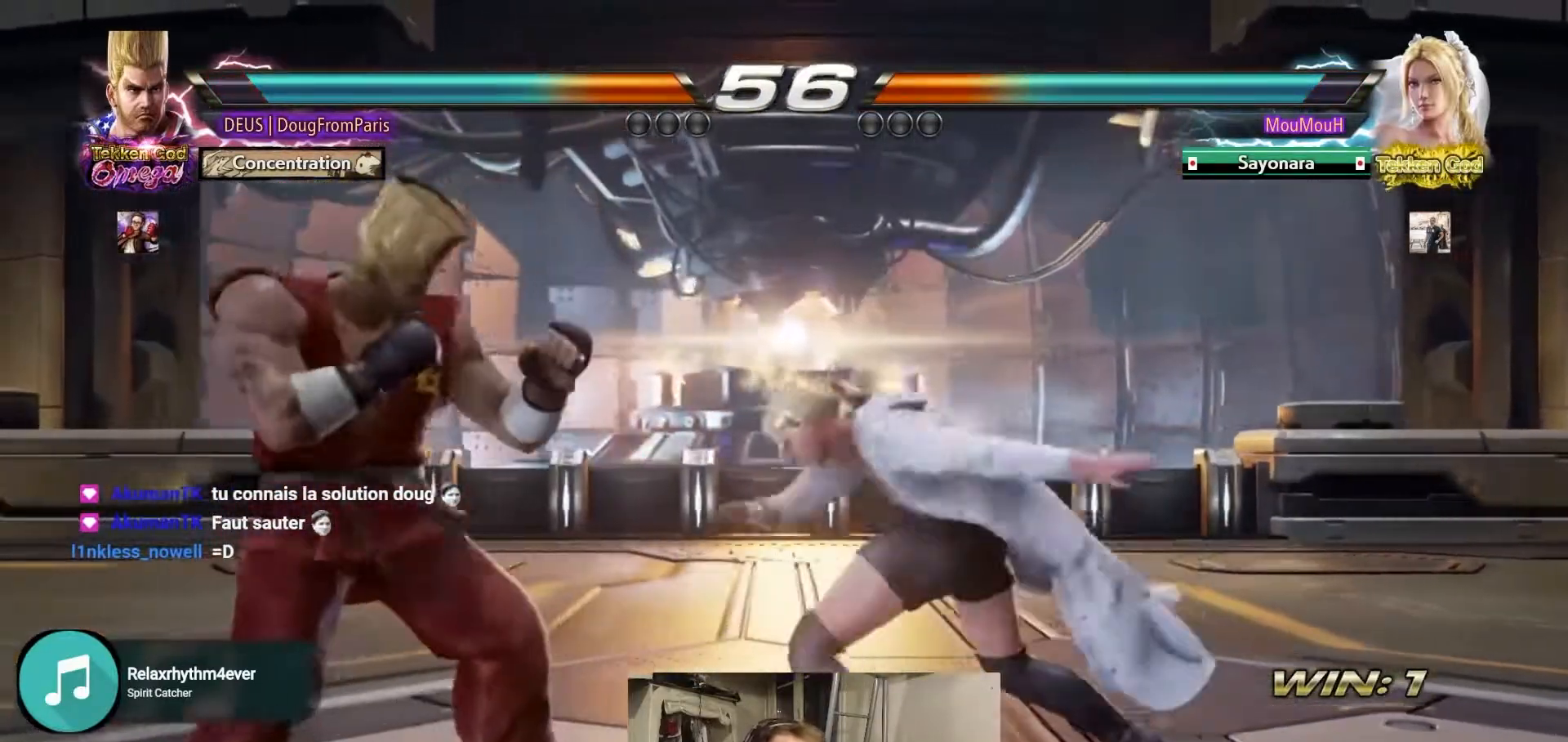
{"buttons": [], "left_stick": "left", "events": [[233, "SQUARE", "down"], [367, "SQUARE", "up"], [367, "TRIANGLE", "down"], [417, "TRIANGLE", "up"]]}
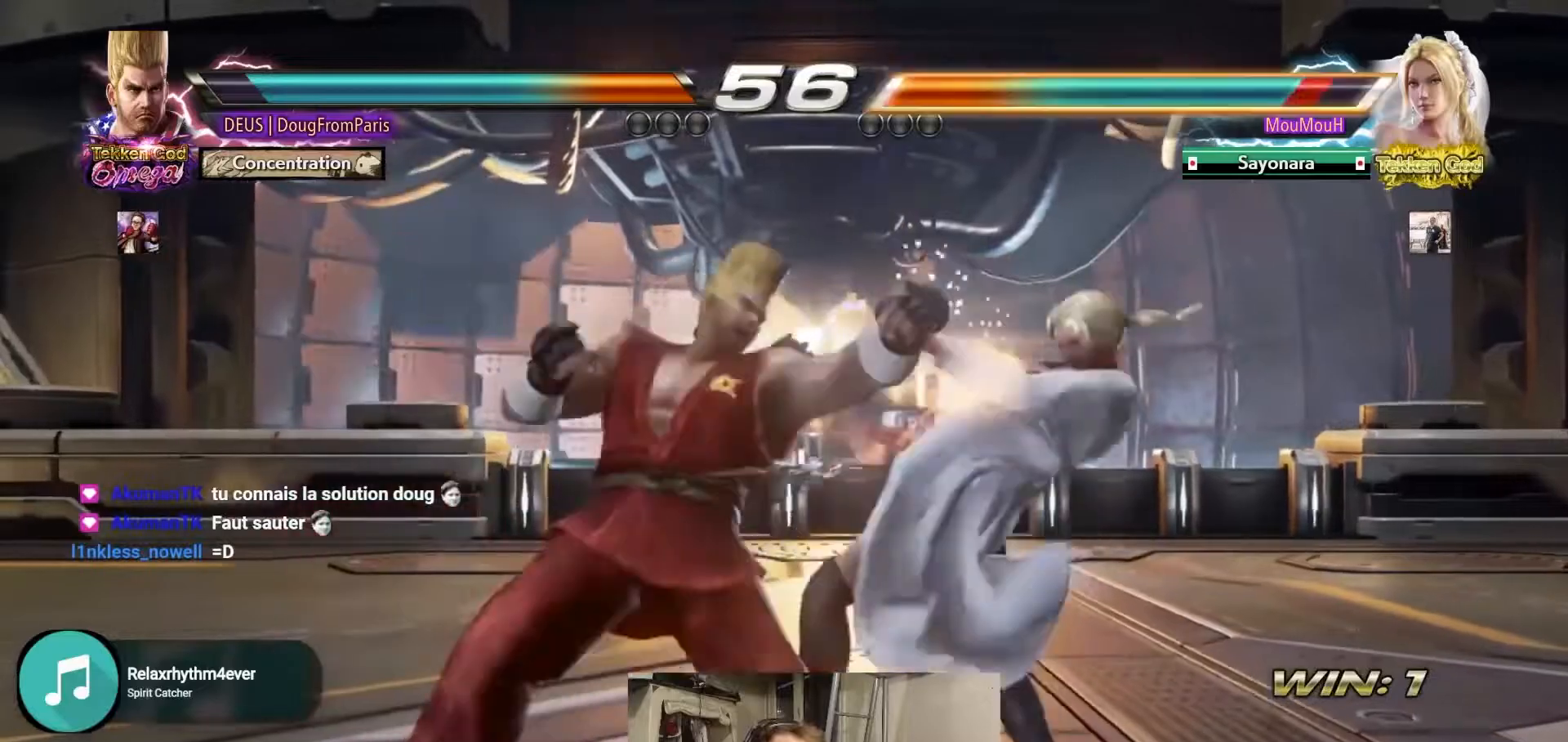
{"buttons": ["TRIANGLE"], "left_stick": "center", "events": [[67, "left_stick", "center"], [183, "TRIANGLE", "down"]]}
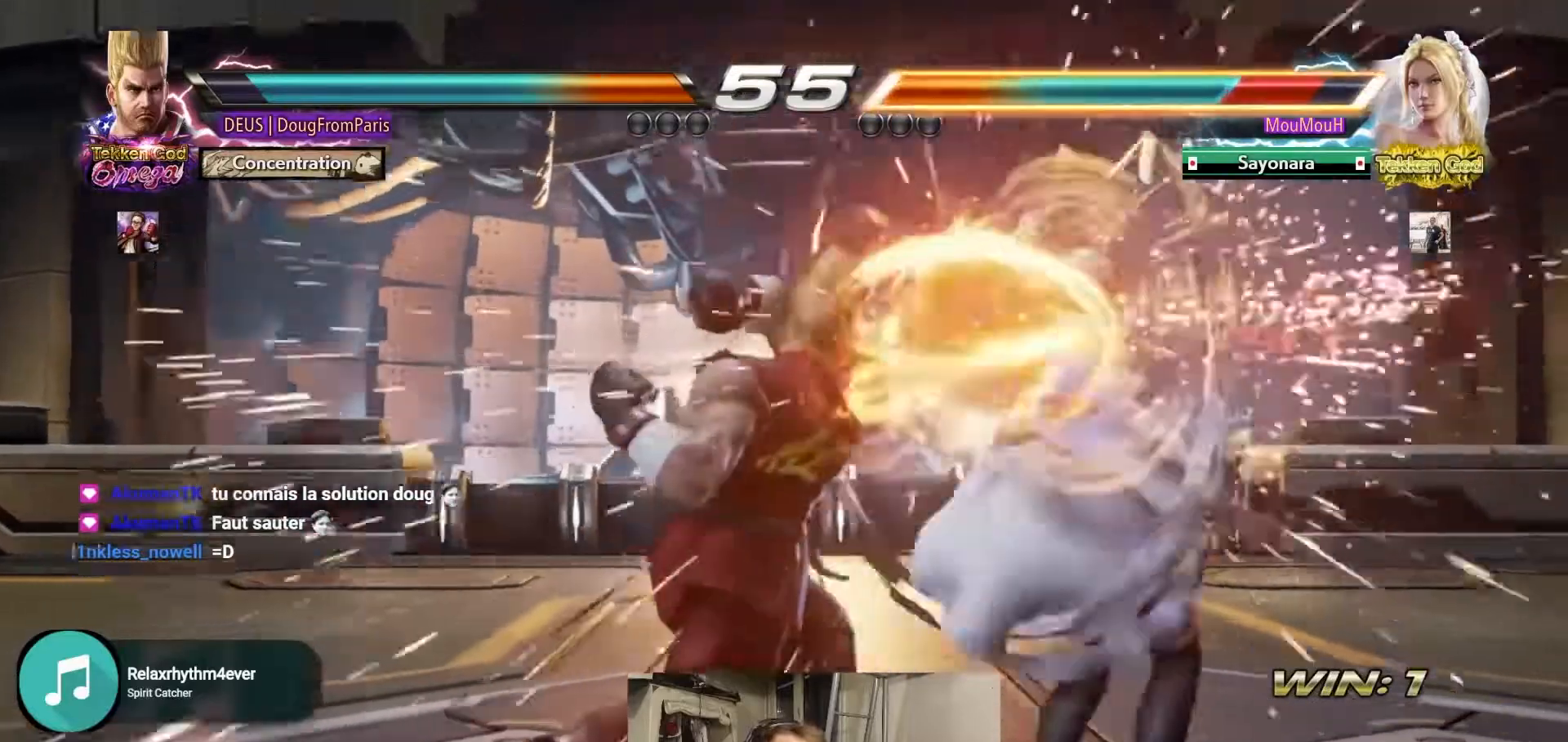
{"buttons": [], "left_stick": "center", "events": [[83, "TRIANGLE", "up"], [333, "left_stick", "down"], [383, "SQUARE", "down"], [433, "left_stick", "center"], [450, "SQUARE", "up"]]}
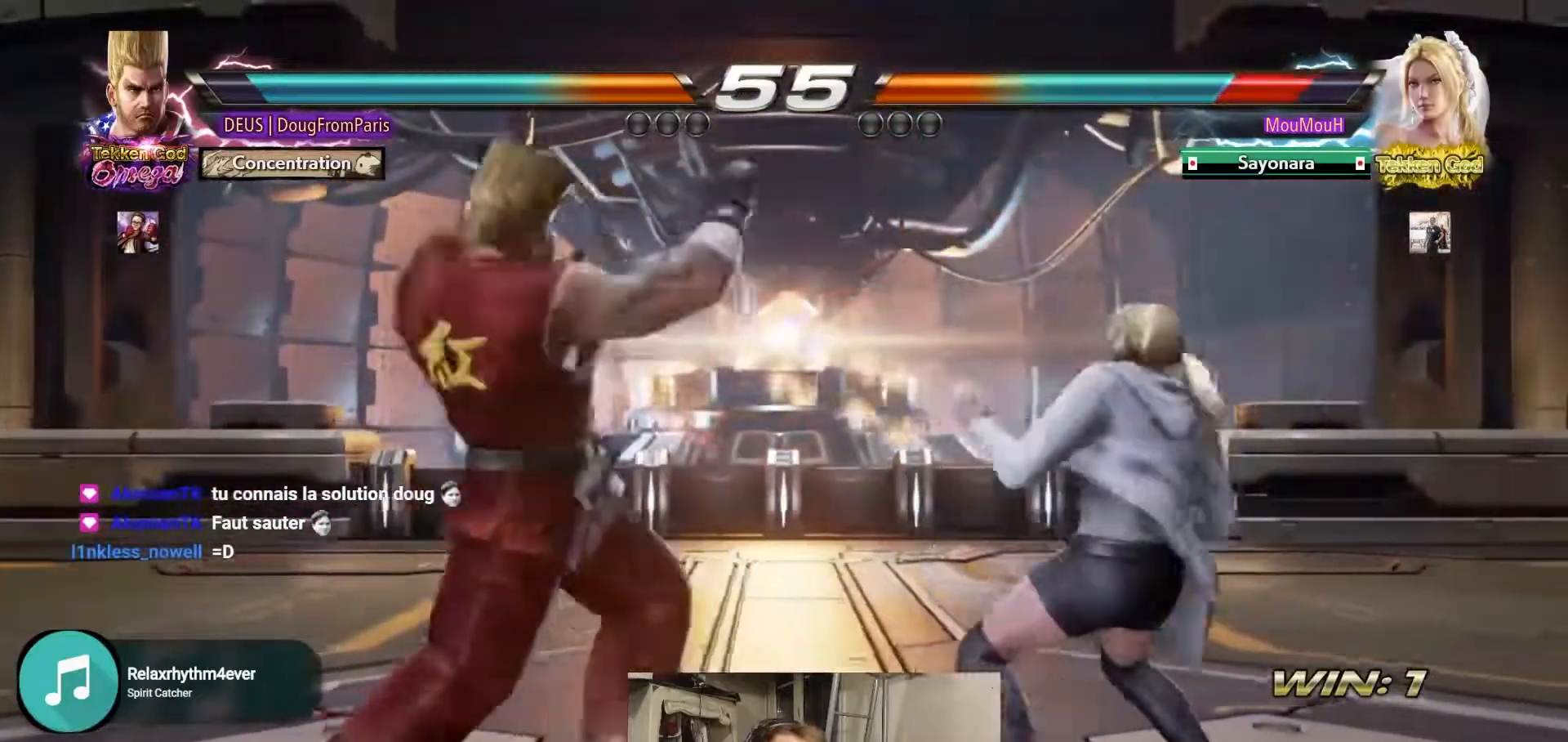
{"buttons": [], "left_stick": "center", "events": []}
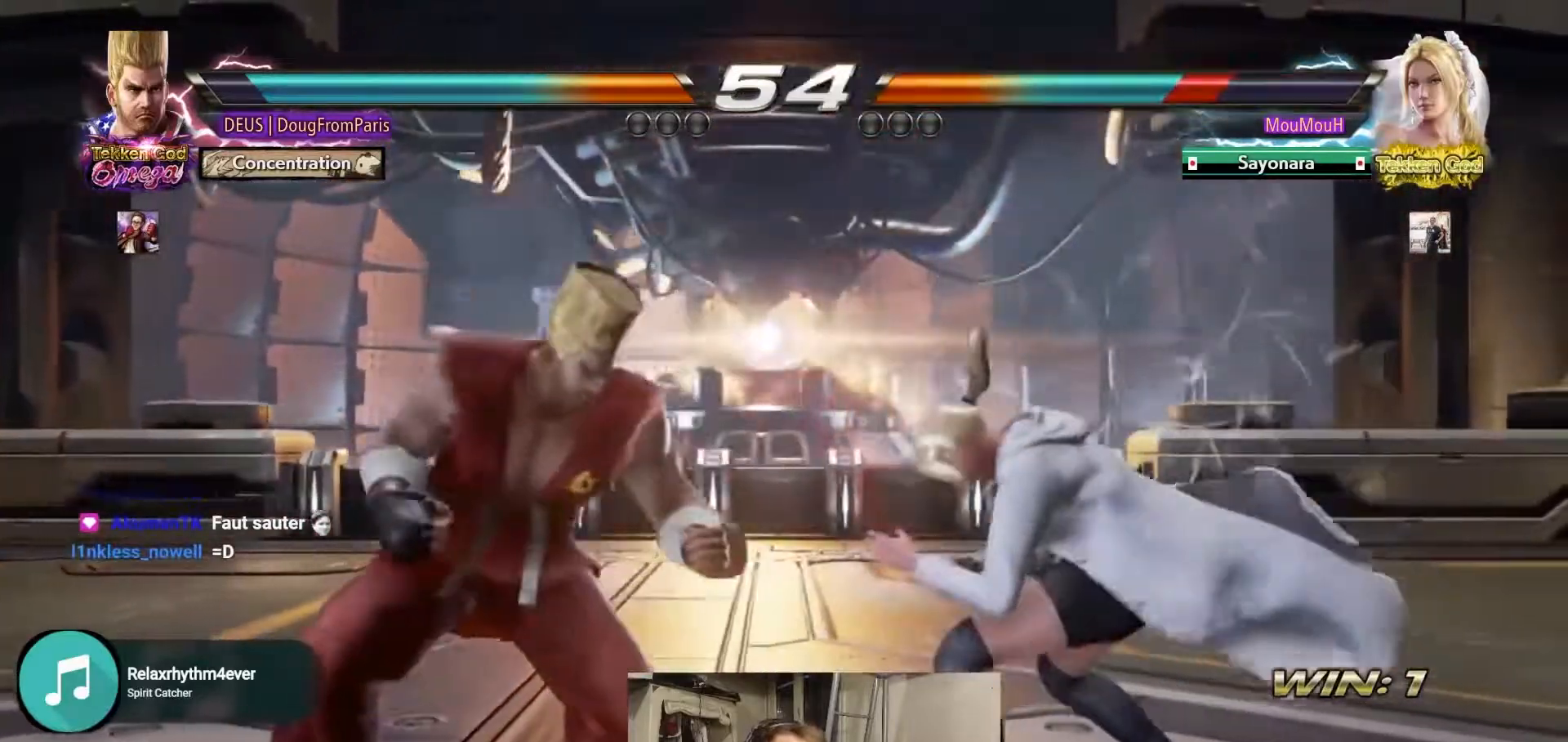
{"buttons": [], "left_stick": "center", "events": [[217, "left_stick", "down"], [233, "SQUARE", "down"], [367, "SQUARE", "up"], [367, "left_stick", "center"]]}
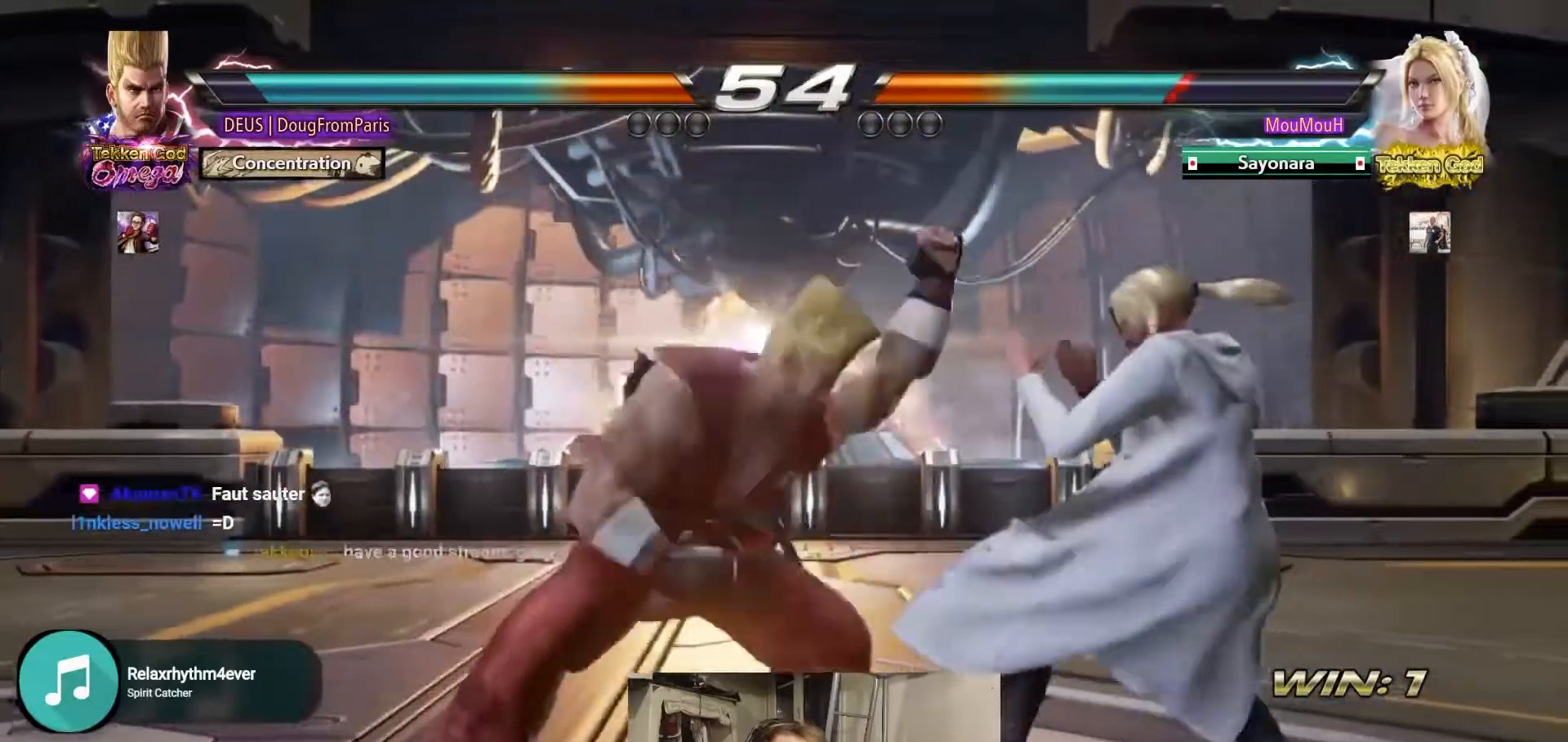
{"buttons": [], "left_stick": "left", "events": [[300, "left_stick", "left"], [433, "left_stick", "center"], [483, "left_stick", "left"]]}
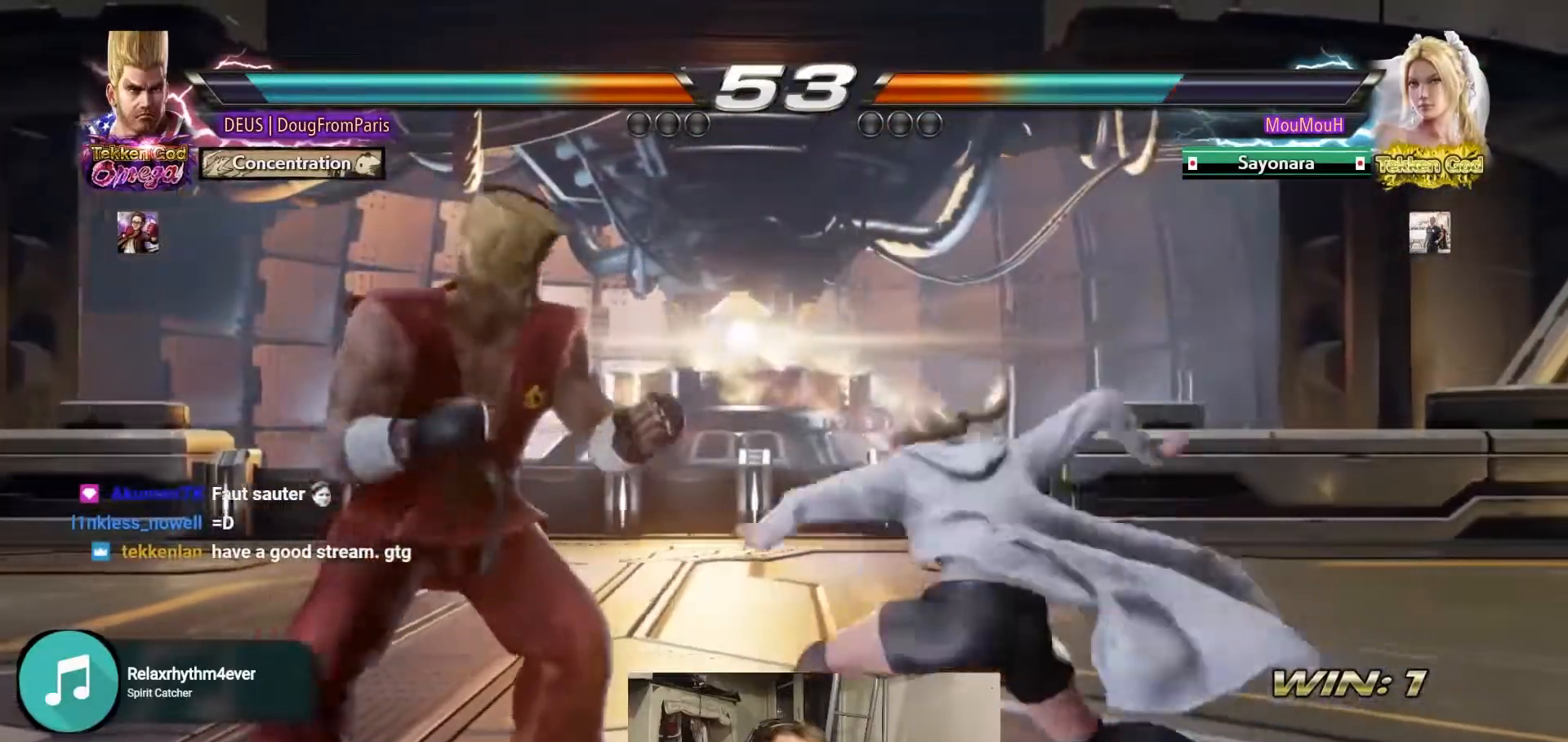
{"buttons": ["R2"], "left_stick": "right", "events": [[233, "left_stick", "center"], [350, "left_stick", "right"], [367, "R2", "down"]]}
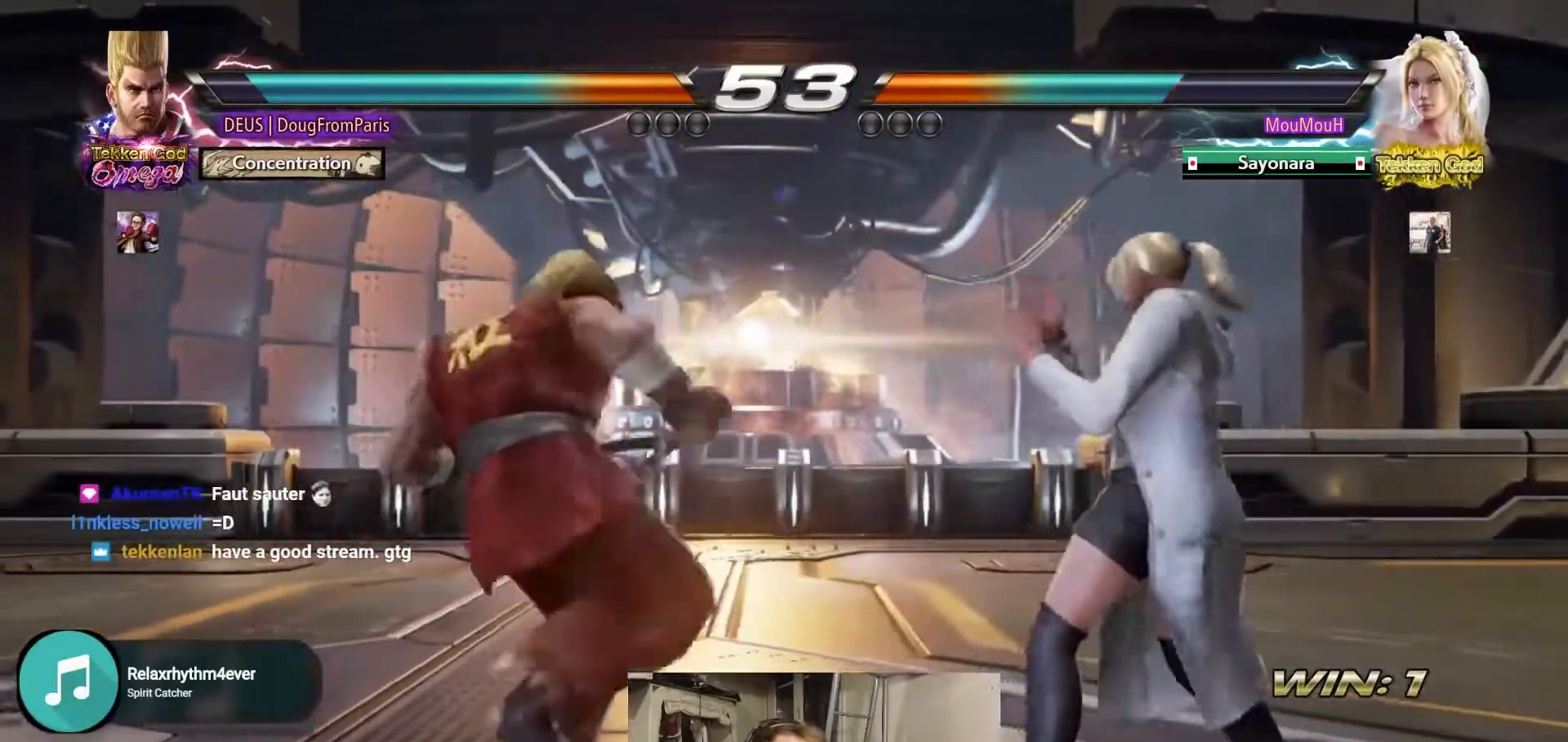
{"buttons": [], "left_stick": "center", "events": [[50, "R2", "up"], [83, "left_stick", "center"]]}
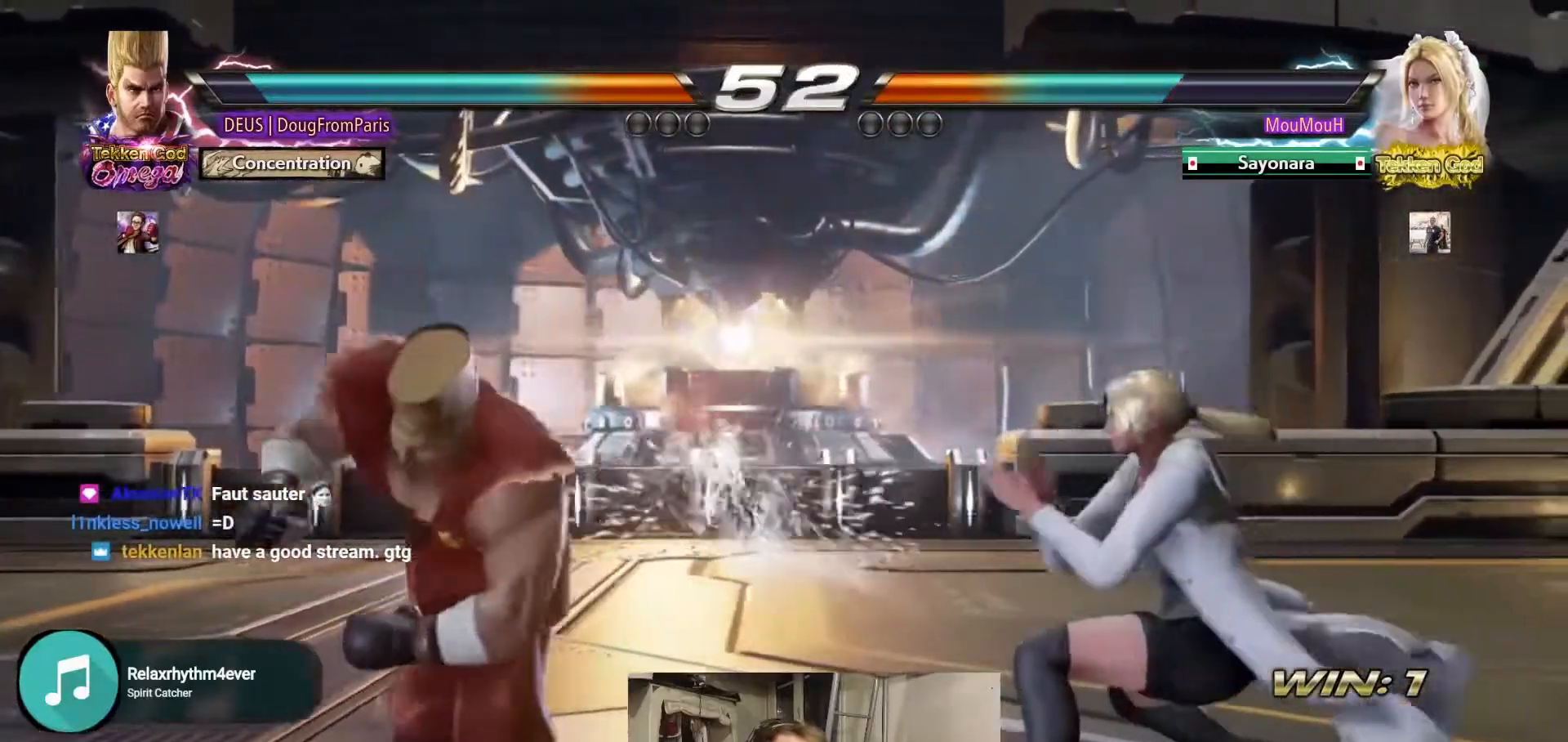
{"buttons": [], "left_stick": "center", "events": [[150, "left_stick", "down-right"], [167, "SQUARE", "down"], [300, "SQUARE", "up"], [333, "left_stick", "right"], [400, "SQUARE", "down"], [433, "left_stick", "center"], [483, "SQUARE", "up"]]}
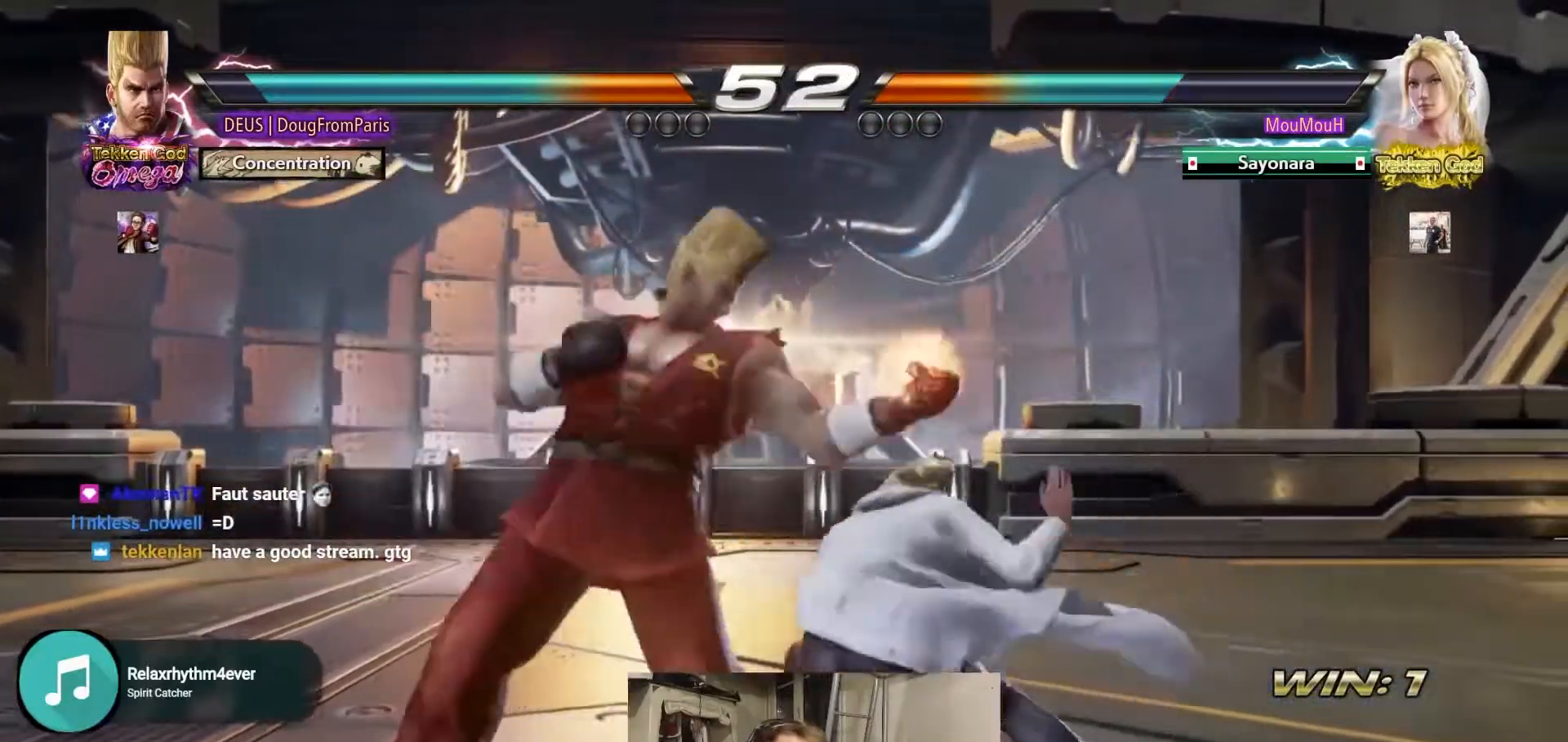
{"buttons": [], "left_stick": "center", "events": []}
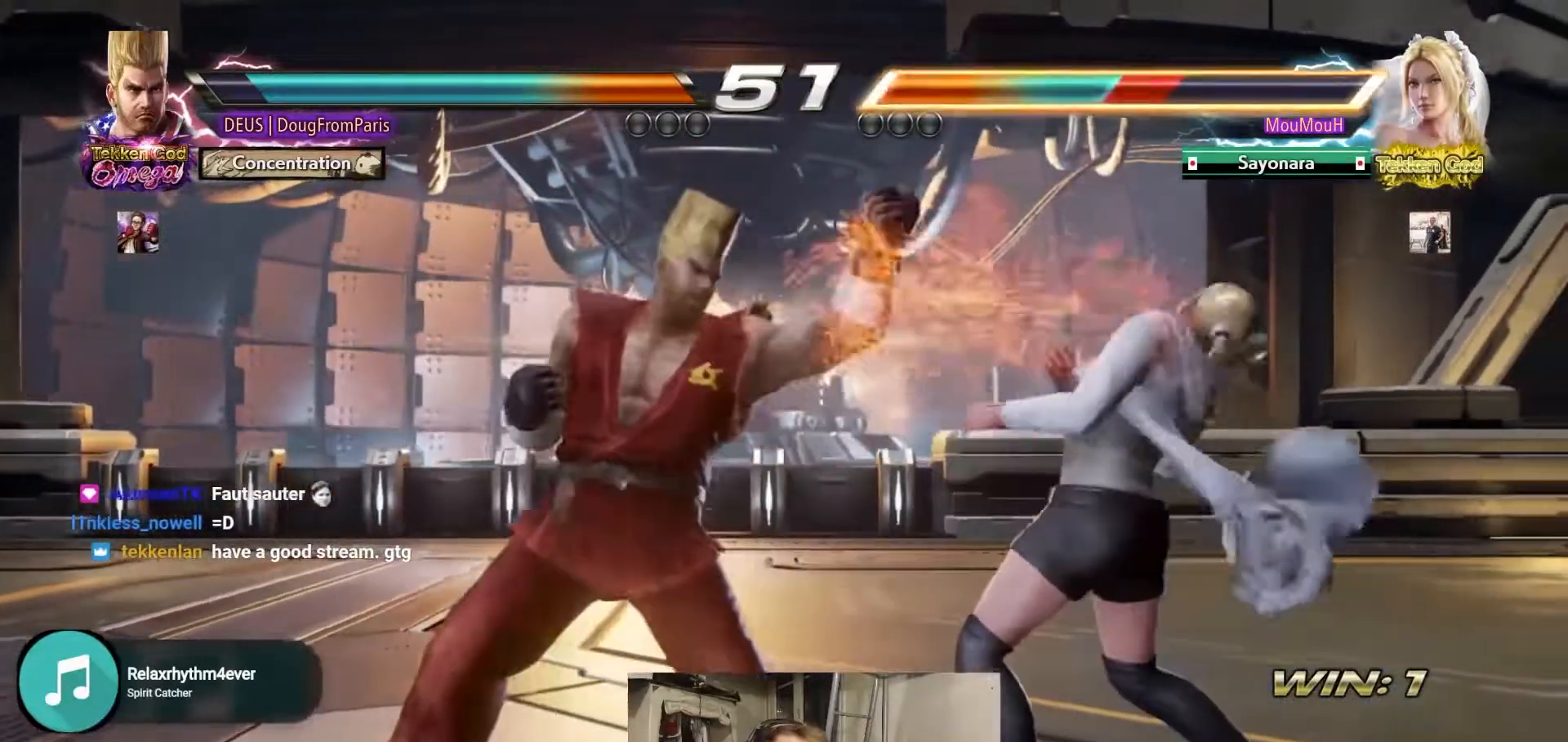
{"buttons": ["R2"], "left_stick": "right", "events": [[217, "left_stick", "right"], [250, "R2", "down"]]}